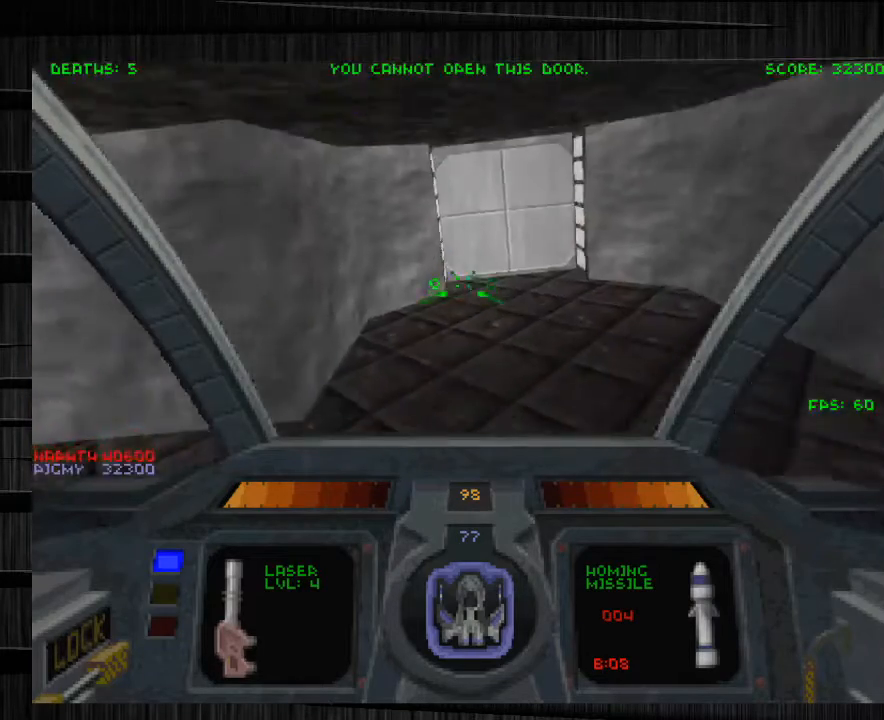
Gameplay with keyboard and mouse; each line is a JSON object with the keys and mouse buttons held at the frame after it. "events" lists presses ("down") and releases ("up") of "1", "2", "3", "4", "5", "a", "alt", "c", "ctrl", "d", "e", "f", "q", "r", "s", "shift", "space", "tab", "v", "w", "x", "z", "mouse_left", "mouse_middle", "mouse_right", "mouse_wheel_up" and "mouse_wheel_down" between this image and that frame as [ms after this image, input, new state], when the widget could be followed in between. "mouse_left", "mouse_middle", "mouse_right", "mouse_wheel_up", "mouse_wheel_down" = the "left", "middle", "right", "wheel_up", "wheel_down" buttons of the "mouse" list. No other keys are recorded. Not read: mouse_move.
{"keys": ["d", "w"], "mouse": [], "events": [[234, "mouse_left", "down"], [300, "mouse_left", "up"], [500, "d", "down"]]}
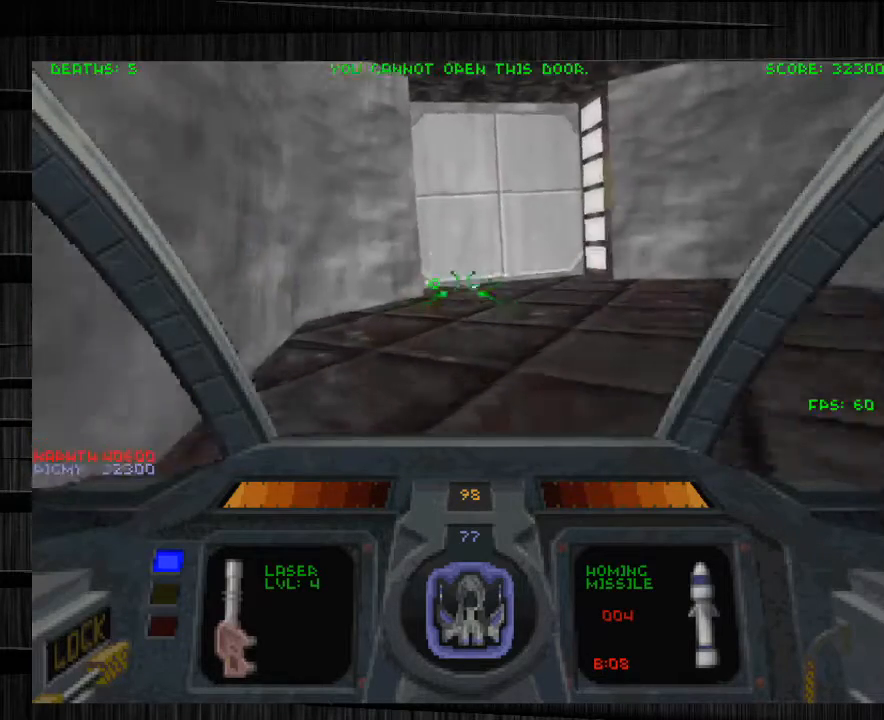
{"keys": ["w"], "mouse": [], "events": [[234, "d", "up"], [234, "mouse_left", "down"], [334, "mouse_left", "up"]]}
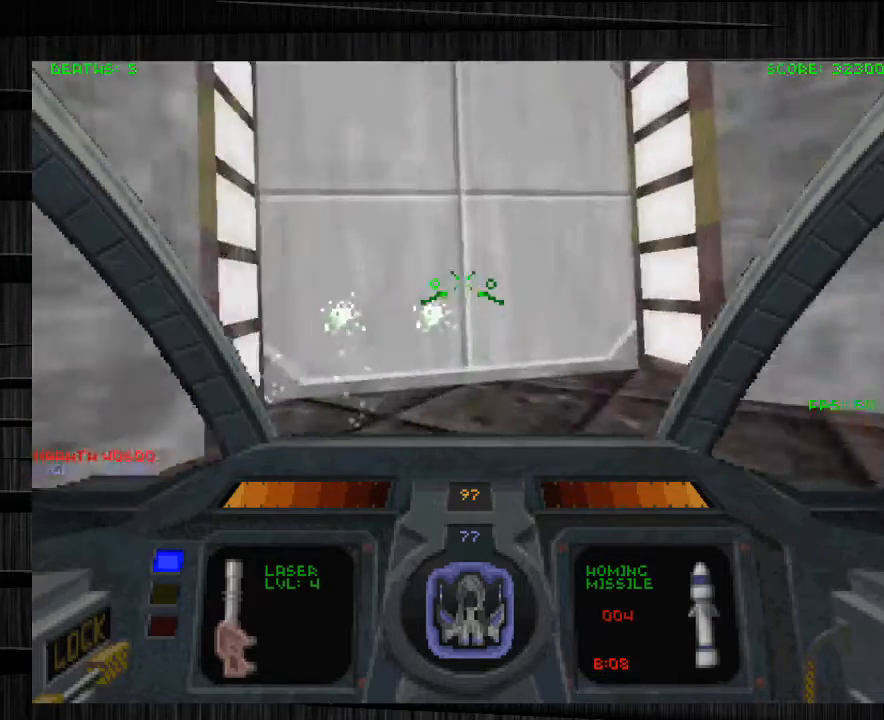
{"keys": ["w"], "mouse": [], "events": [[67, "w", "up"], [200, "a", "down"], [300, "w", "down"], [334, "a", "up"]]}
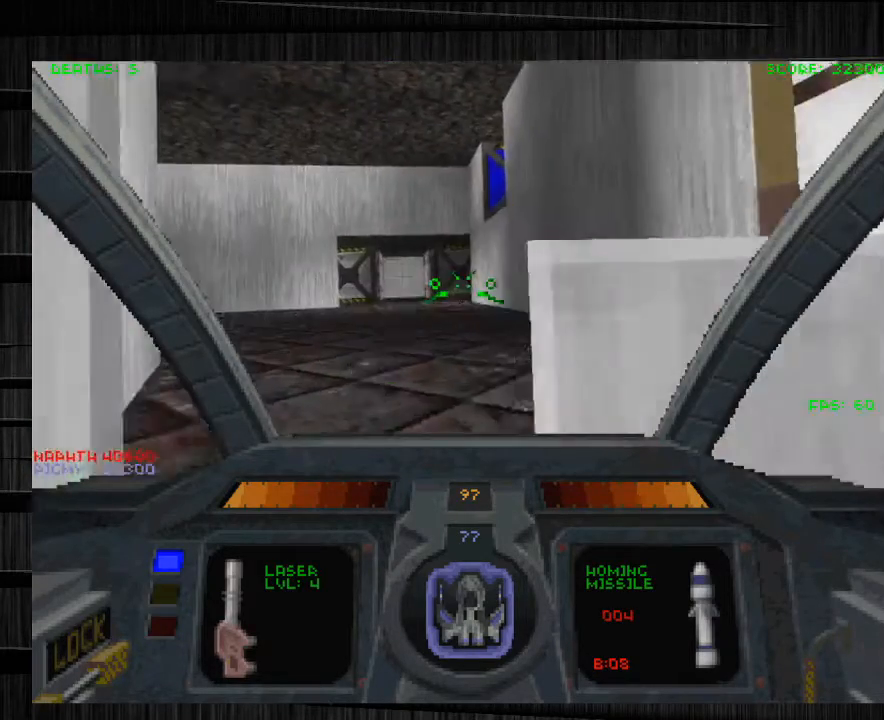
{"keys": ["w"], "mouse": [], "events": [[167, "a", "down"], [501, "a", "up"]]}
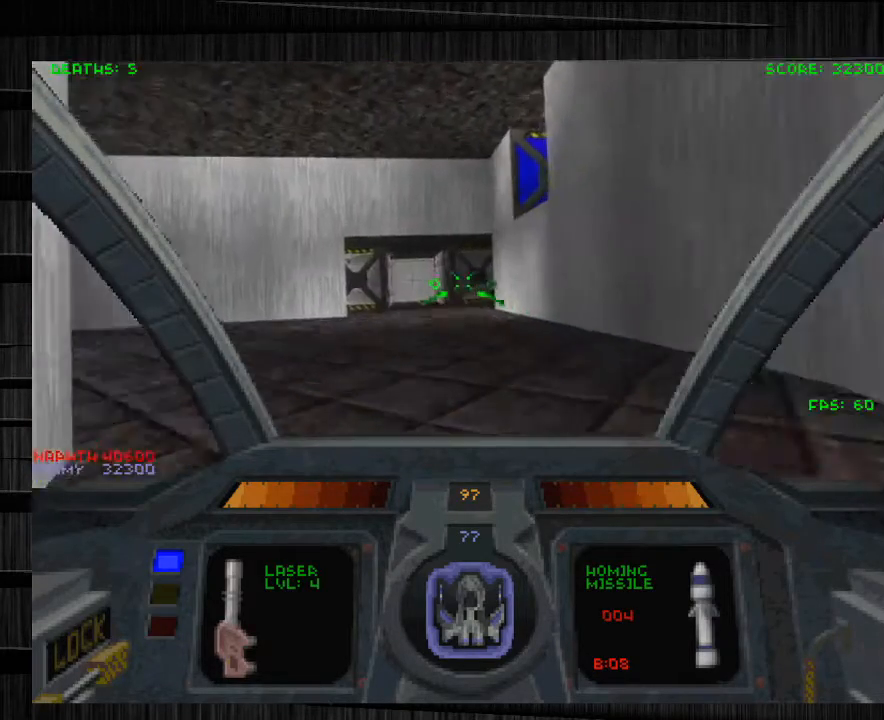
{"keys": ["tab"], "mouse": [], "events": [[400, "w", "up"], [467, "tab", "down"]]}
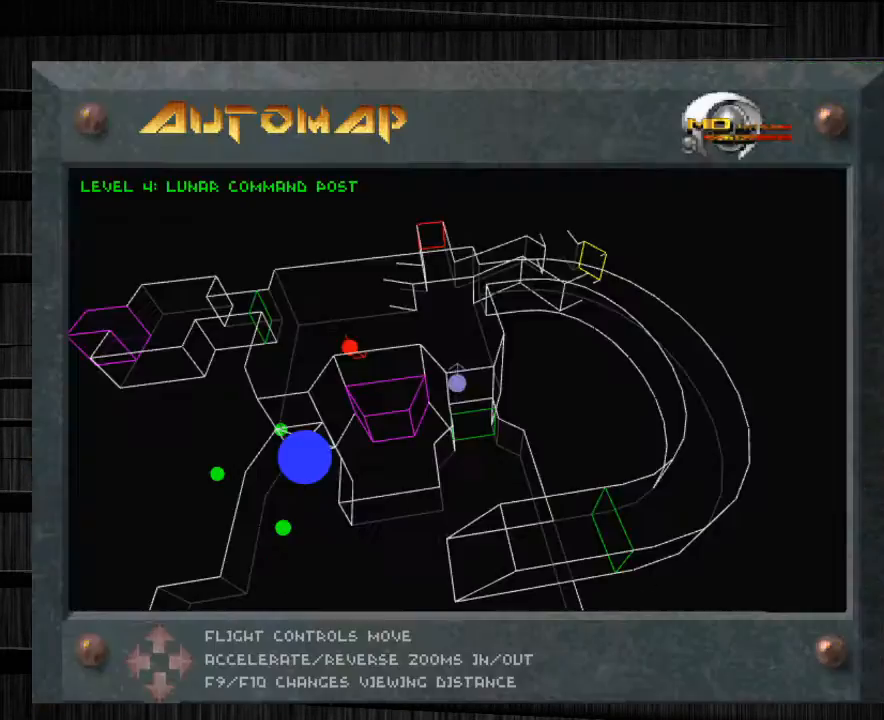
{"keys": [], "mouse": [], "events": [[33, "tab", "up"]]}
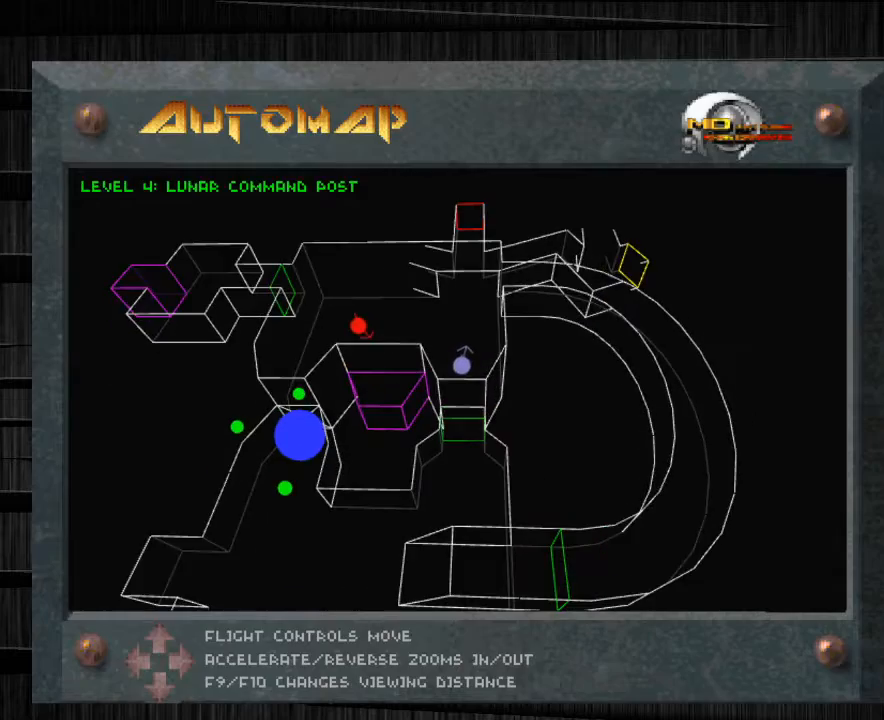
{"keys": ["tab"], "mouse": [], "events": [[400, "tab", "down"]]}
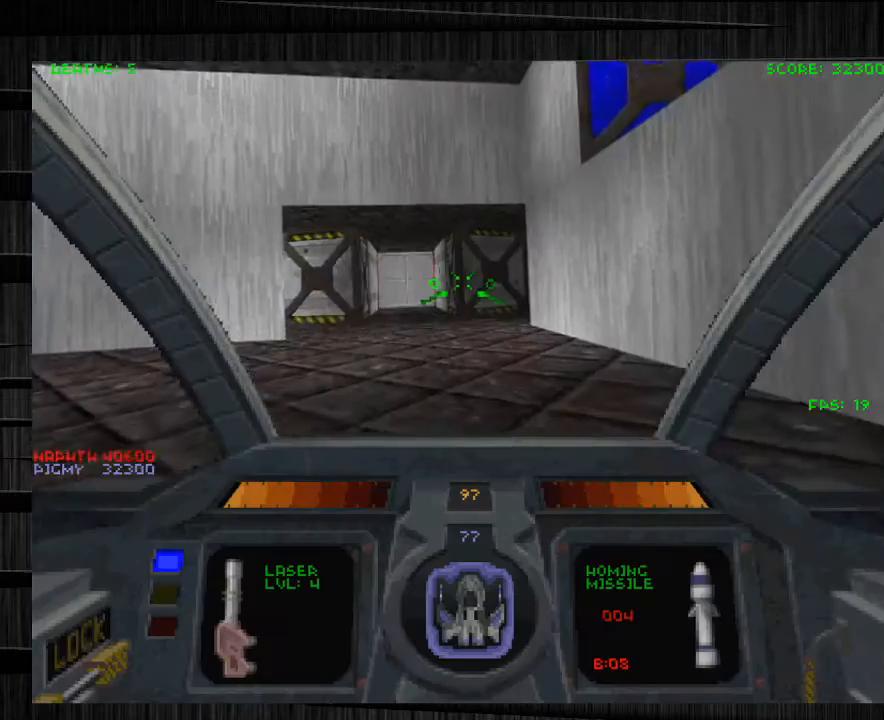
{"keys": ["a", "w"], "mouse": [], "events": [[33, "tab", "up"], [33, "w", "down"], [267, "a", "down"]]}
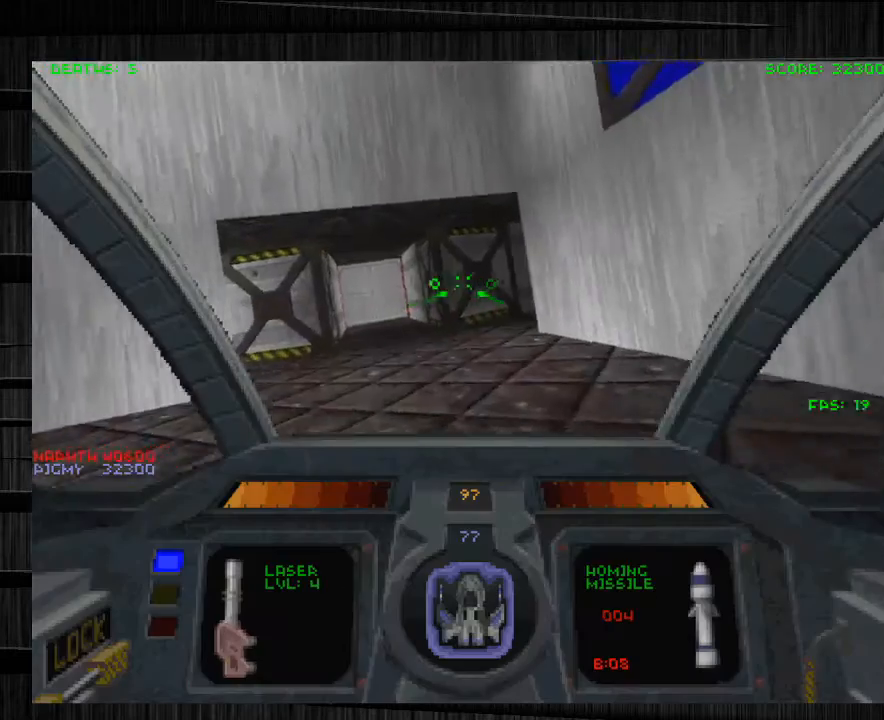
{"keys": ["w"], "mouse": [], "events": [[100, "a", "up"], [233, "d", "down"], [467, "d", "up"]]}
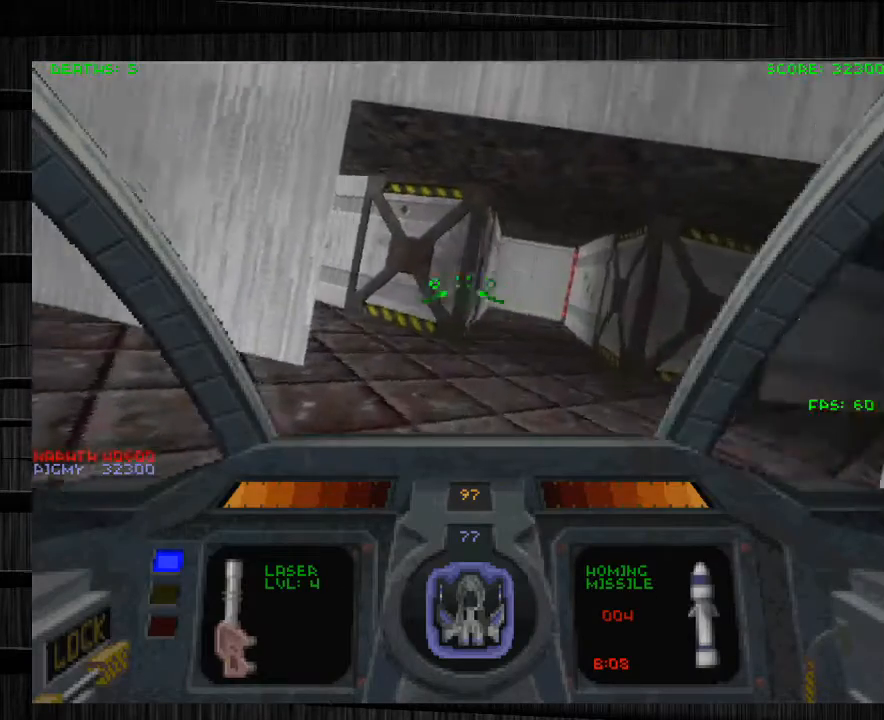
{"keys": ["a"], "mouse": [], "events": [[300, "d", "down"], [300, "w", "up"], [401, "d", "up"], [501, "a", "down"]]}
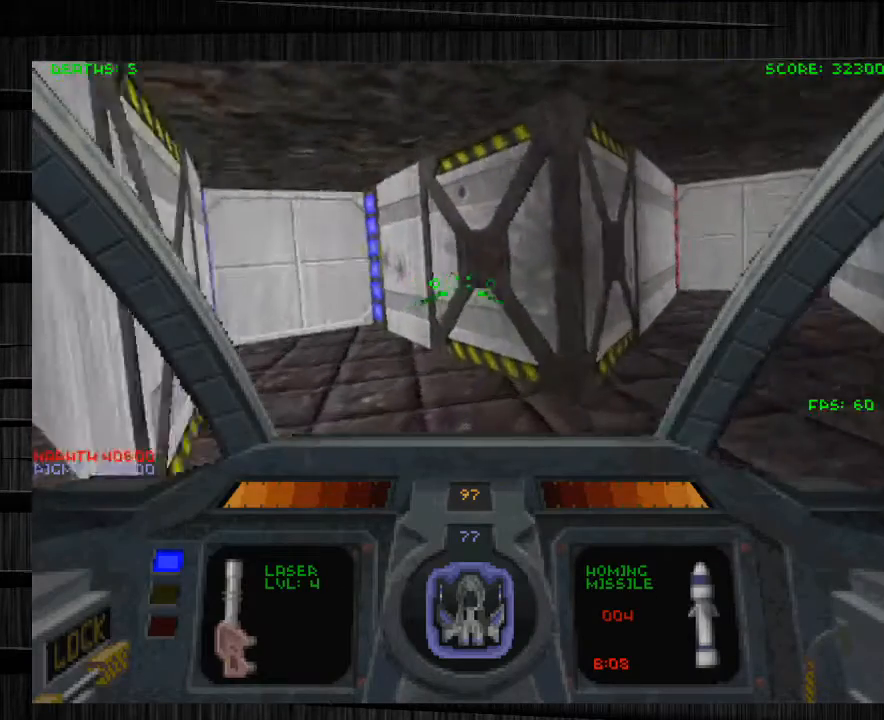
{"keys": ["d"], "mouse": [], "events": [[66, "a", "up"], [300, "d", "down"]]}
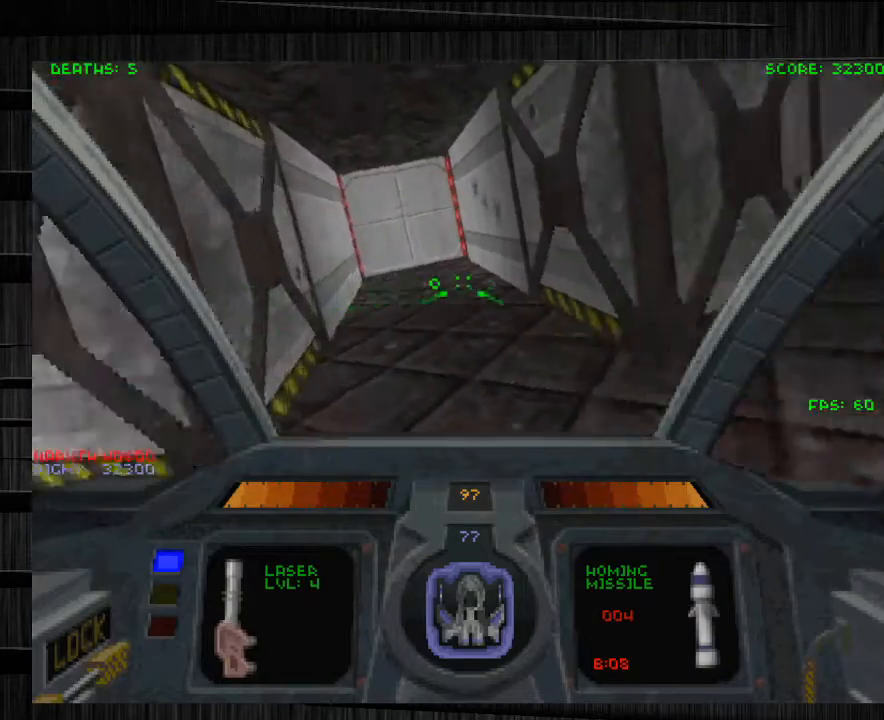
{"keys": ["w"], "mouse": [], "events": [[100, "w", "down"], [234, "d", "up"]]}
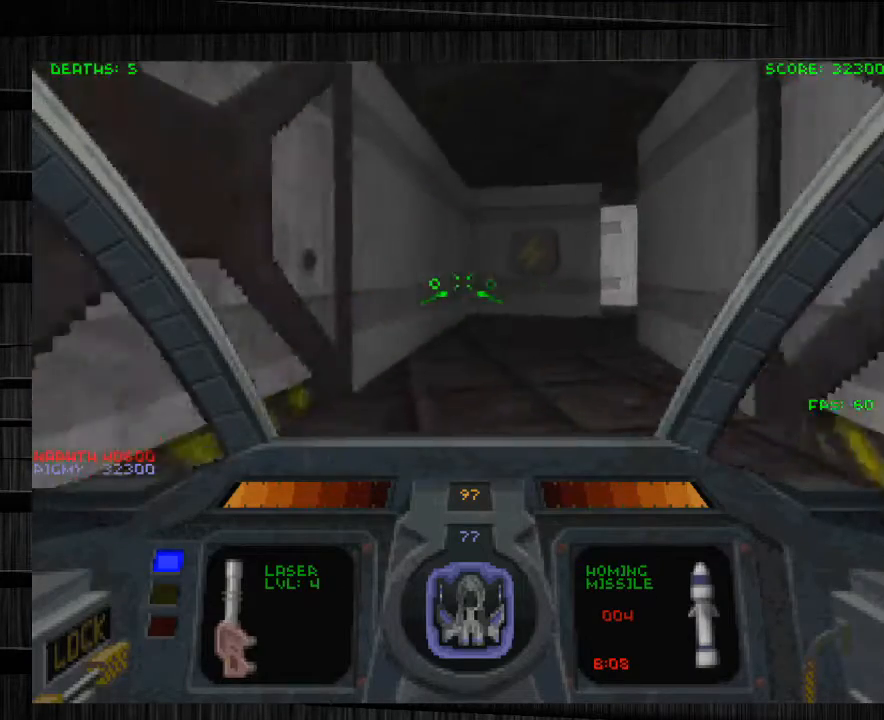
{"keys": ["a", "w"], "mouse": [], "events": [[66, "d", "down"], [200, "d", "up"], [333, "a", "down"]]}
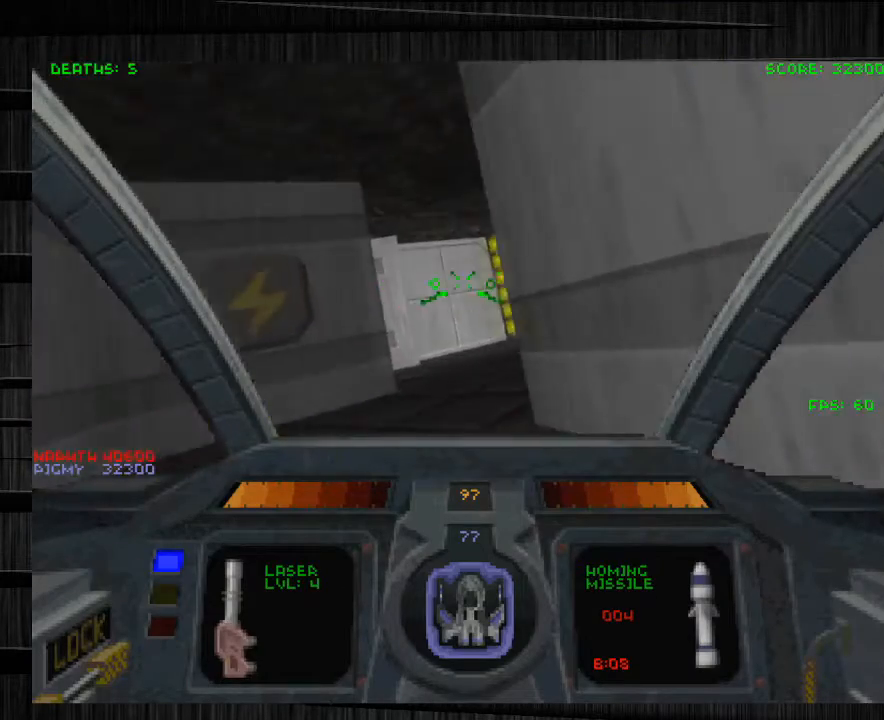
{"keys": ["d", "w"], "mouse": [], "events": [[67, "a", "up"], [134, "d", "down"]]}
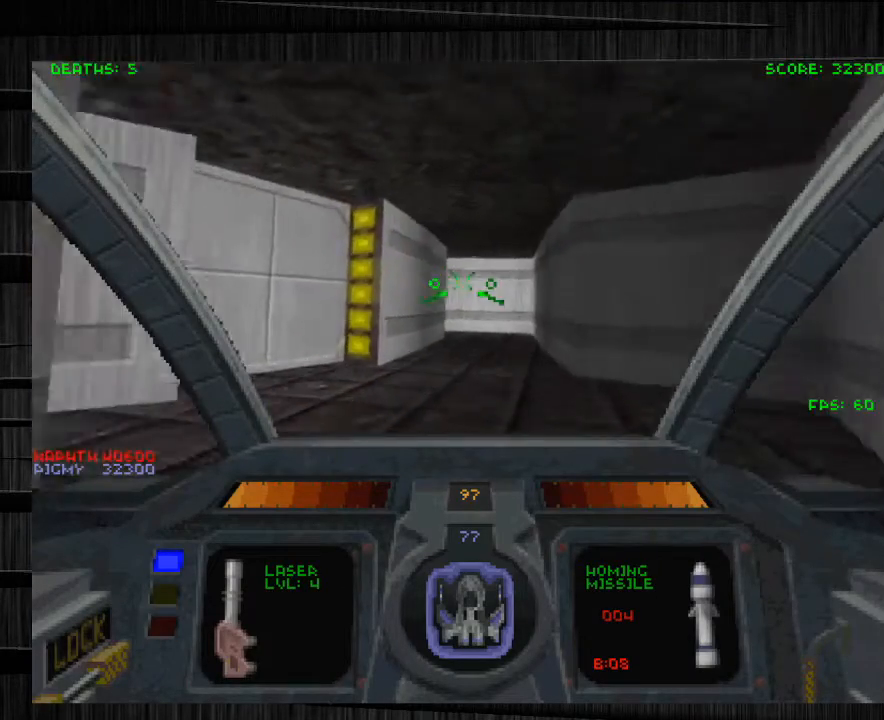
{"keys": ["w"], "mouse": [], "events": [[133, "d", "up"]]}
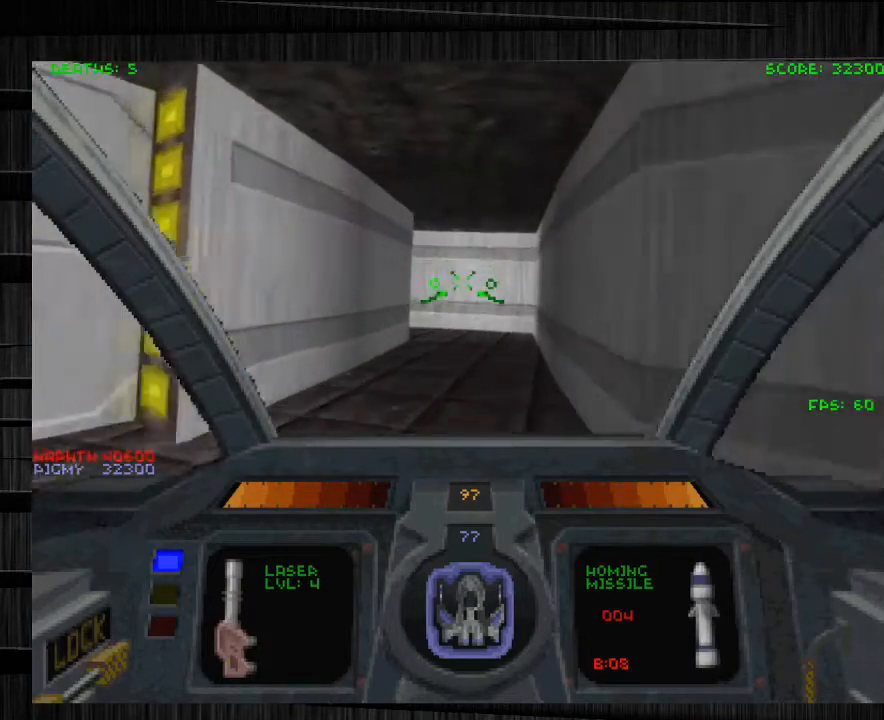
{"keys": ["d", "w"], "mouse": [], "events": [[200, "a", "down"], [300, "a", "up"], [467, "d", "down"]]}
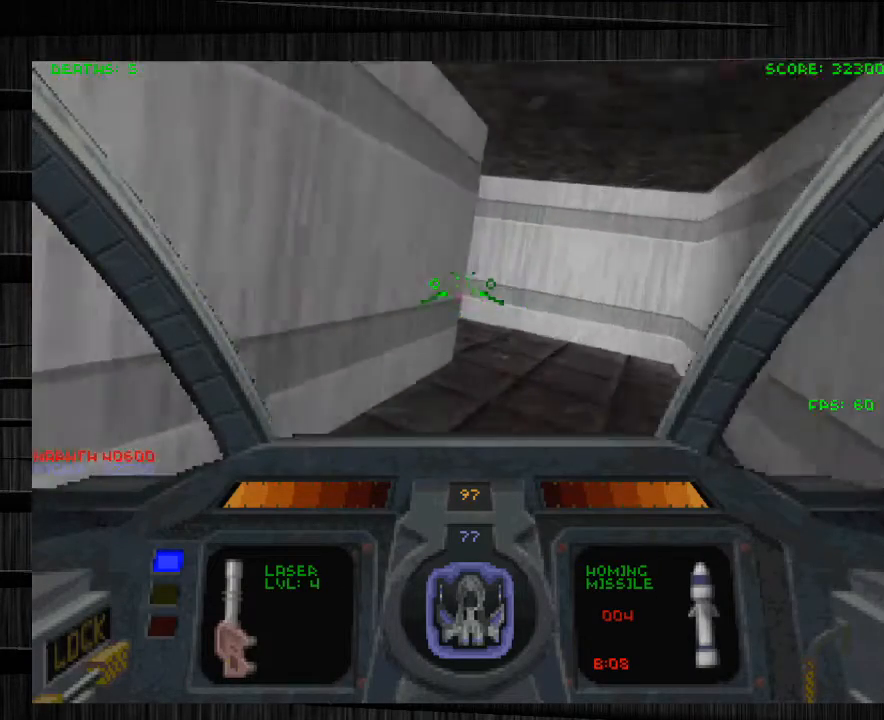
{"keys": ["a", "w"], "mouse": [], "events": [[467, "a", "down"], [500, "d", "up"]]}
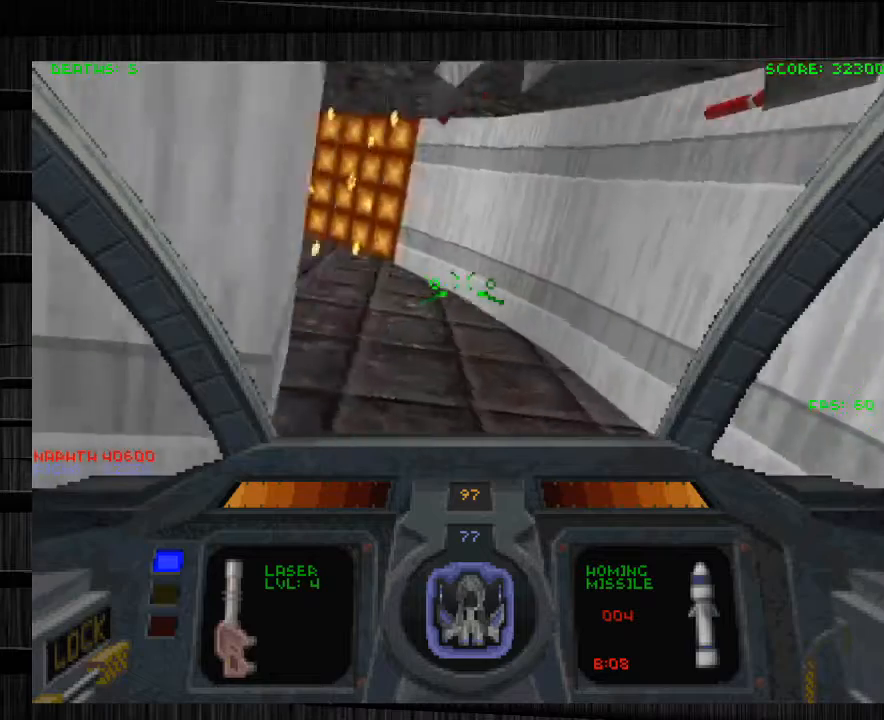
{"keys": ["w"], "mouse": [], "events": [[134, "w", "up"], [234, "w", "down"], [334, "a", "up"], [401, "d", "down"], [501, "d", "up"]]}
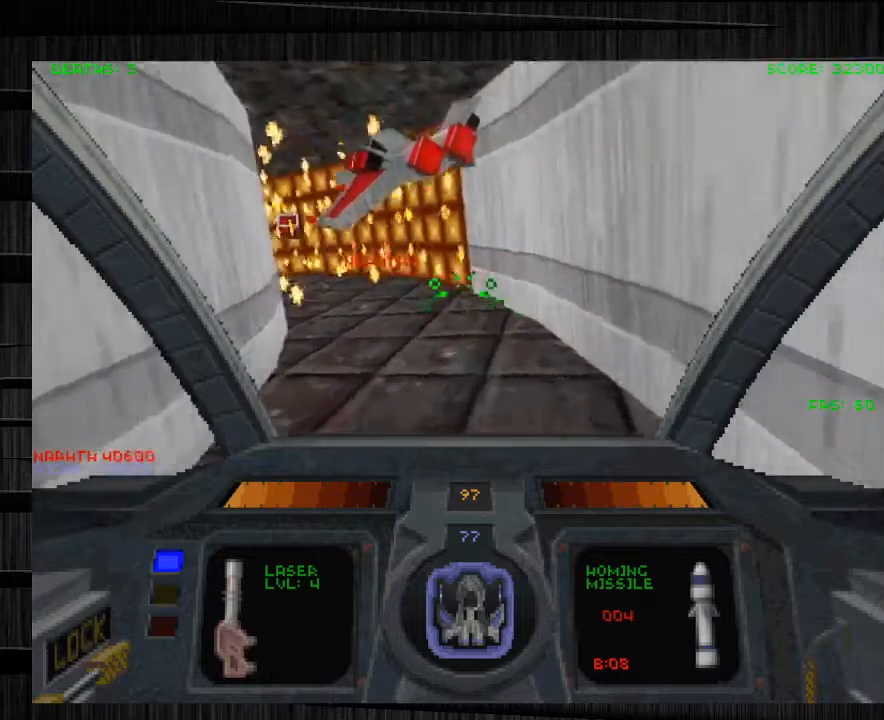
{"keys": ["w"], "mouse": [], "events": []}
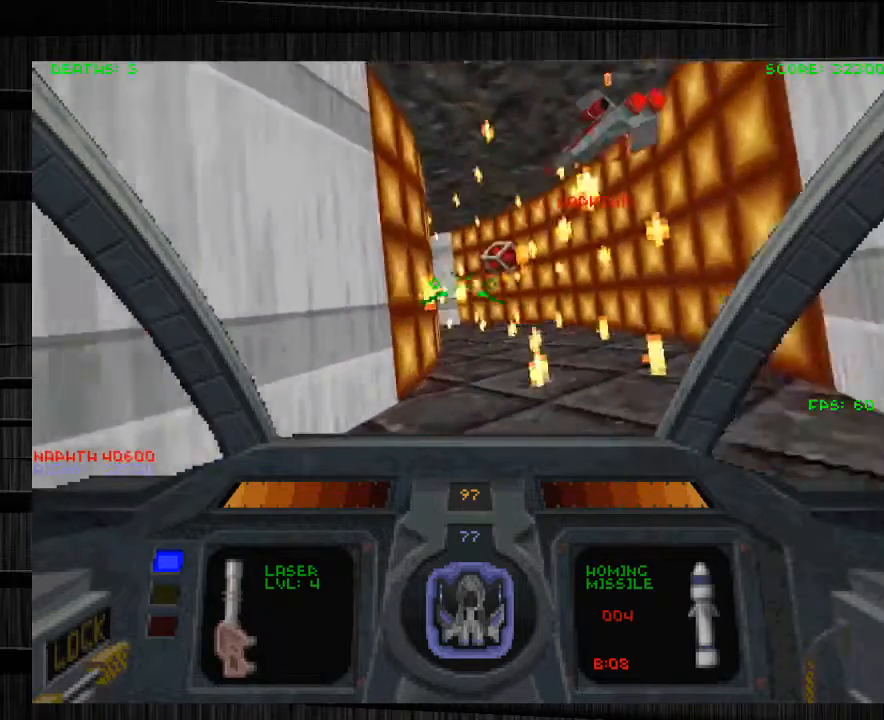
{"keys": ["w"], "mouse": [], "events": [[100, "d", "down"], [234, "z", "down"], [367, "z", "up"], [467, "d", "up"]]}
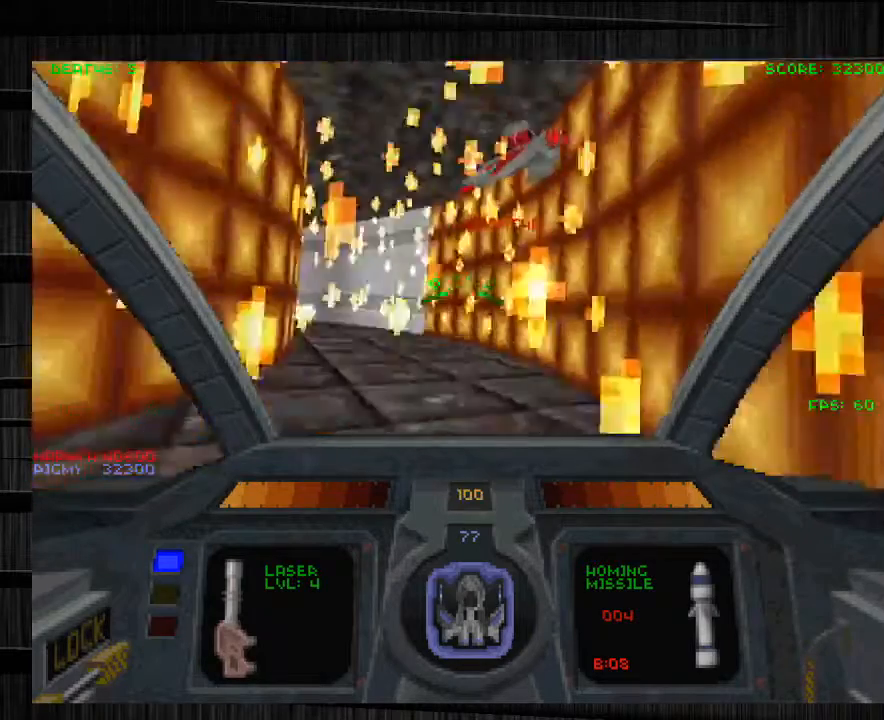
{"keys": ["d"], "mouse": [], "events": [[100, "a", "down"], [333, "a", "up"], [367, "d", "down"], [400, "w", "up"]]}
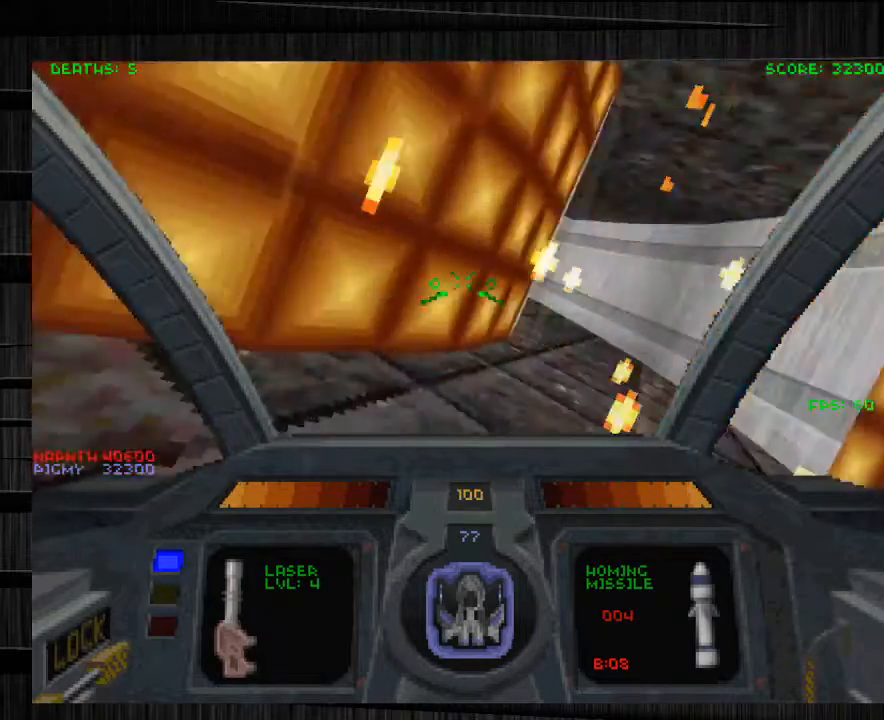
{"keys": ["a", "w"], "mouse": [], "events": [[33, "a", "down"], [33, "s", "down"], [67, "d", "up"], [267, "s", "up"], [334, "w", "down"]]}
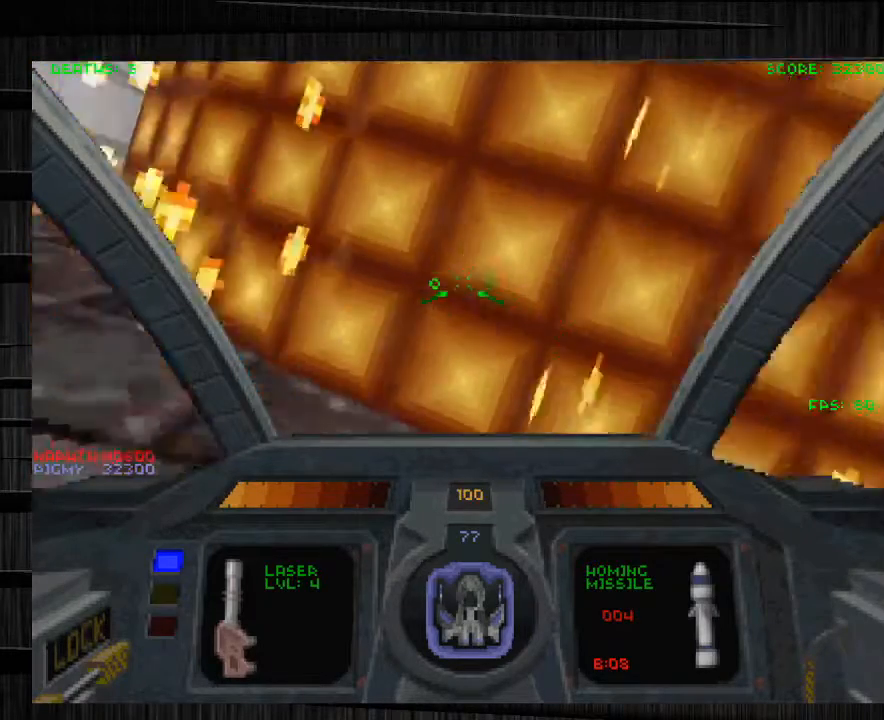
{"keys": ["a", "w"], "mouse": [], "events": []}
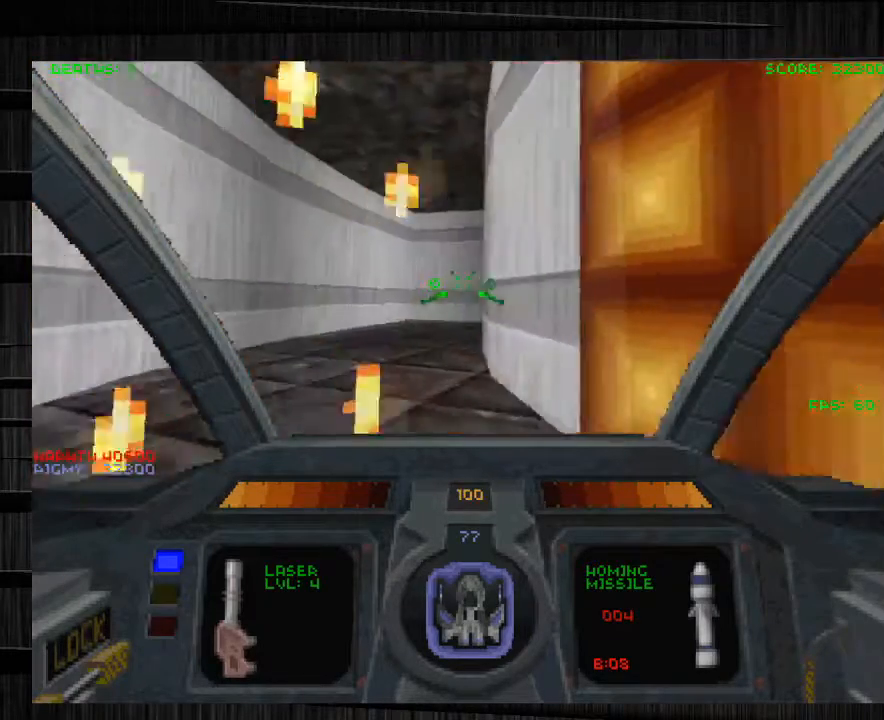
{"keys": ["a", "w"], "mouse": [], "events": []}
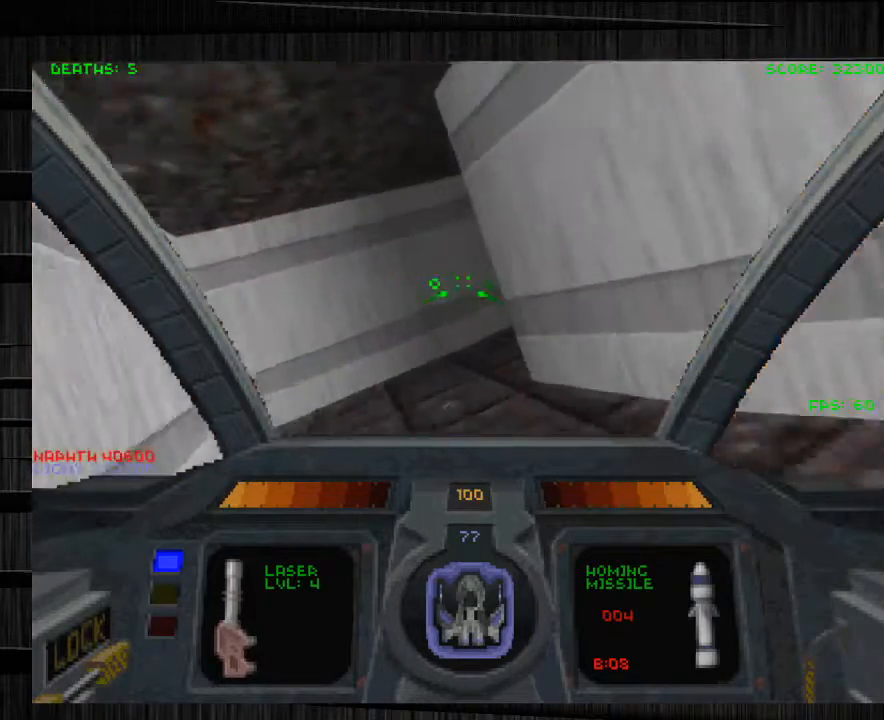
{"keys": ["d", "w"], "mouse": [], "events": [[233, "a", "up"], [233, "d", "down"]]}
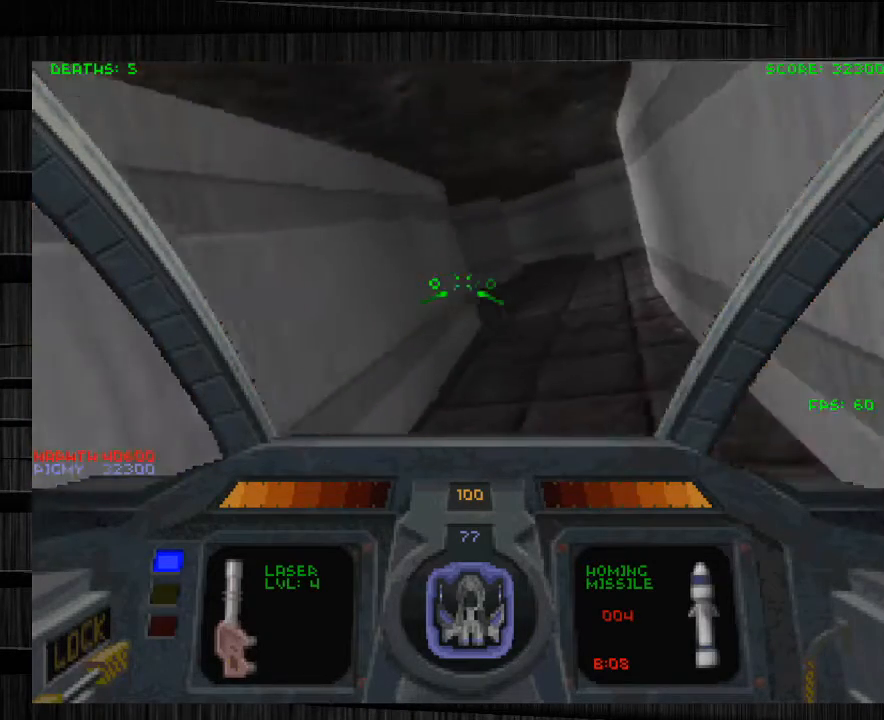
{"keys": ["w"], "mouse": [], "events": [[267, "d", "up"]]}
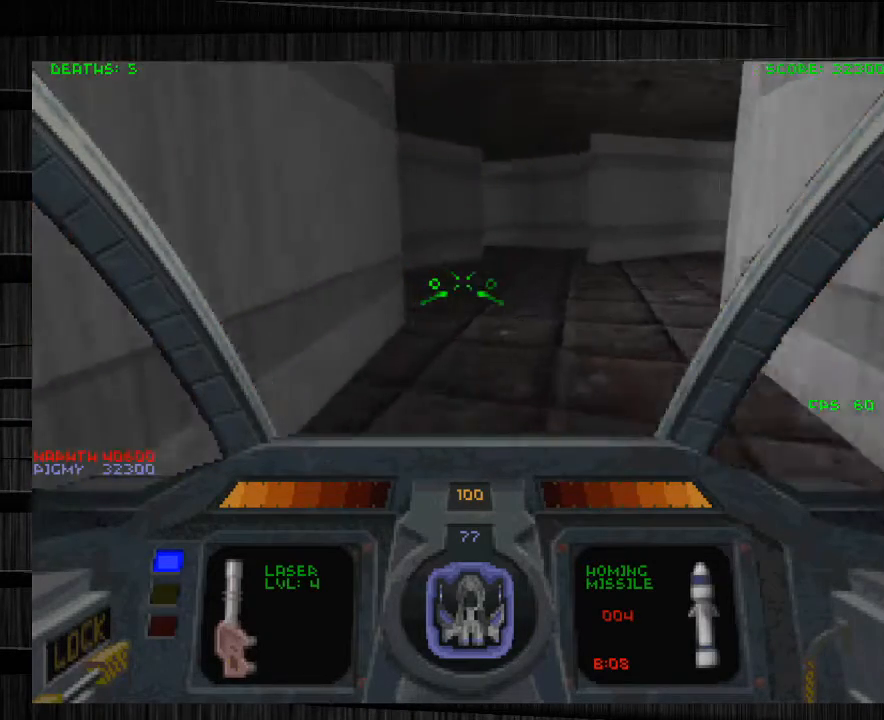
{"keys": ["a", "w"], "mouse": [], "events": [[433, "a", "down"]]}
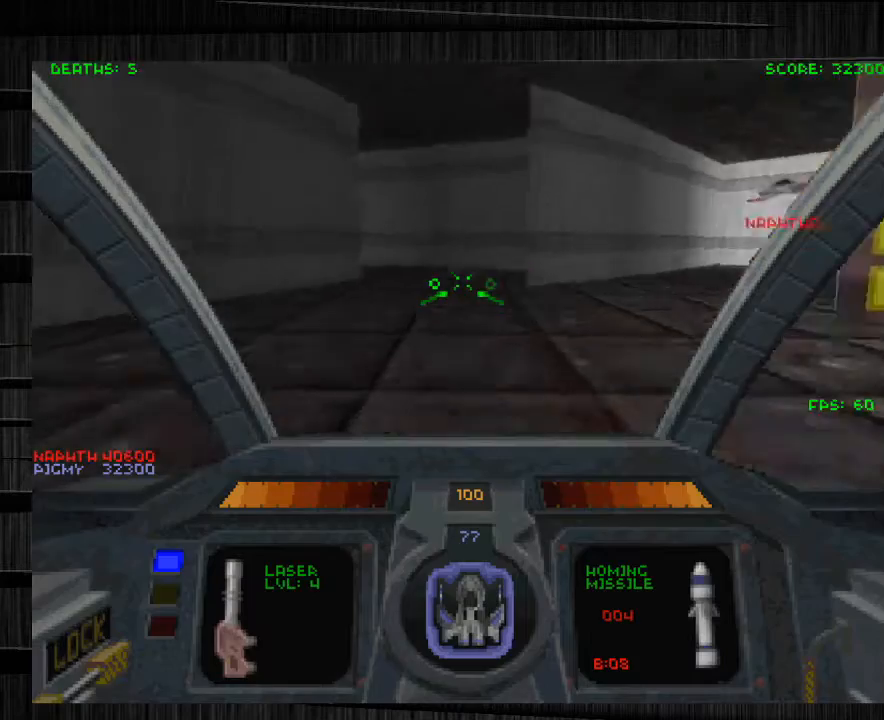
{"keys": ["s"], "mouse": [], "events": [[134, "a", "up"], [334, "tab", "down"], [367, "w", "up"], [434, "s", "down"], [467, "tab", "up"]]}
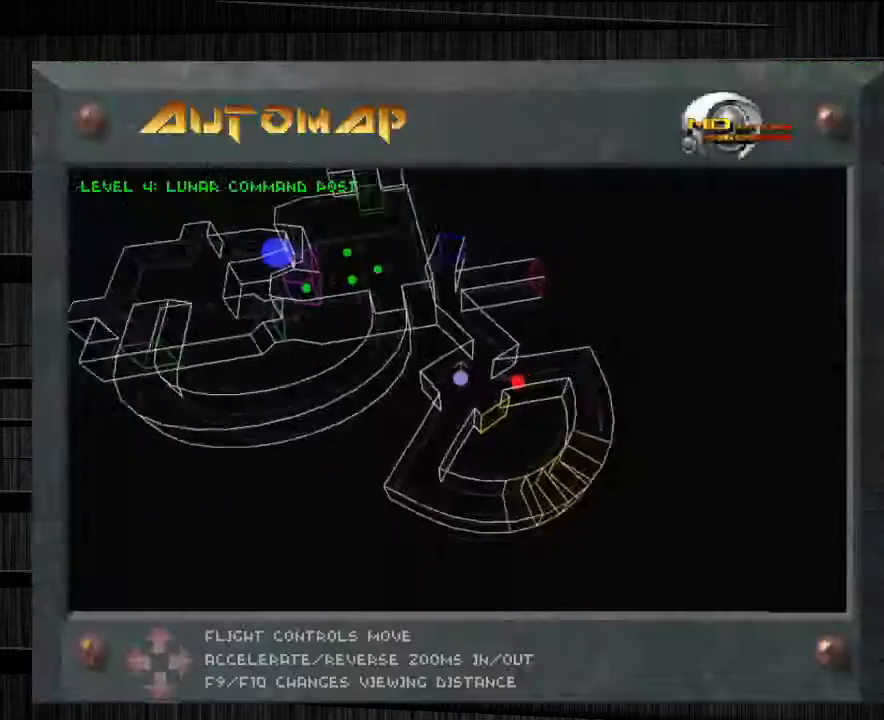
{"keys": ["d", "w"], "mouse": [], "events": [[100, "tab", "down"], [133, "s", "up"], [200, "d", "down"], [233, "tab", "up"], [233, "w", "down"]]}